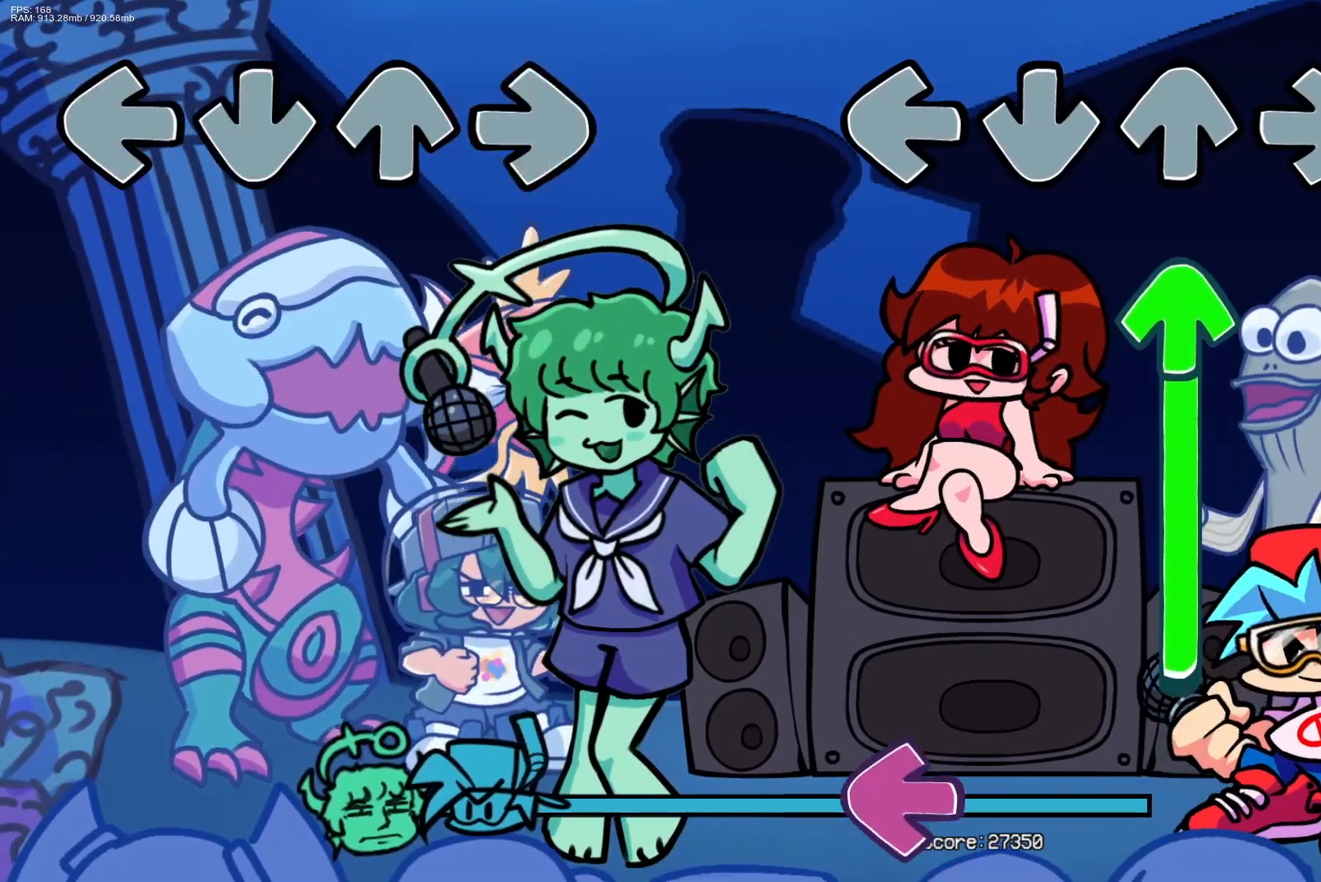
Gameplay with a controller (PlayStation layout); each line is a JSON object with the inputs held at the frame after it. "events" lists button and stick changes between this image and that frame as [ms after this image, input, new state], when the widget could be followed in between. Not read: left_stick right_stick.
{"buttons": ["DPAD_UP"], "events": [[183, "DPAD_UP", "down"]]}
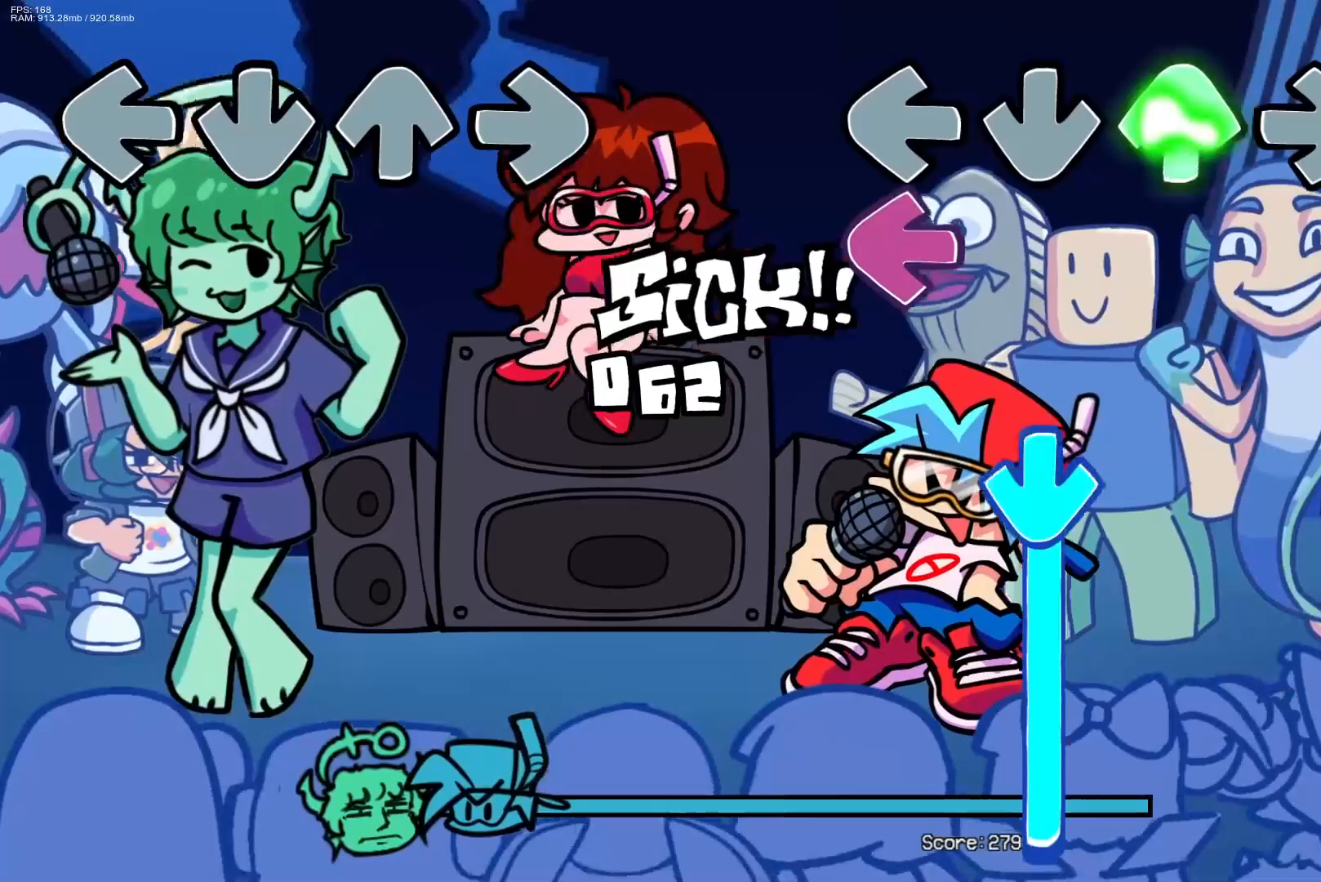
{"buttons": ["CROSS"], "events": [[117, "L1", "down"], [133, "DPAD_UP", "up"], [300, "L1", "up"], [350, "CROSS", "down"]]}
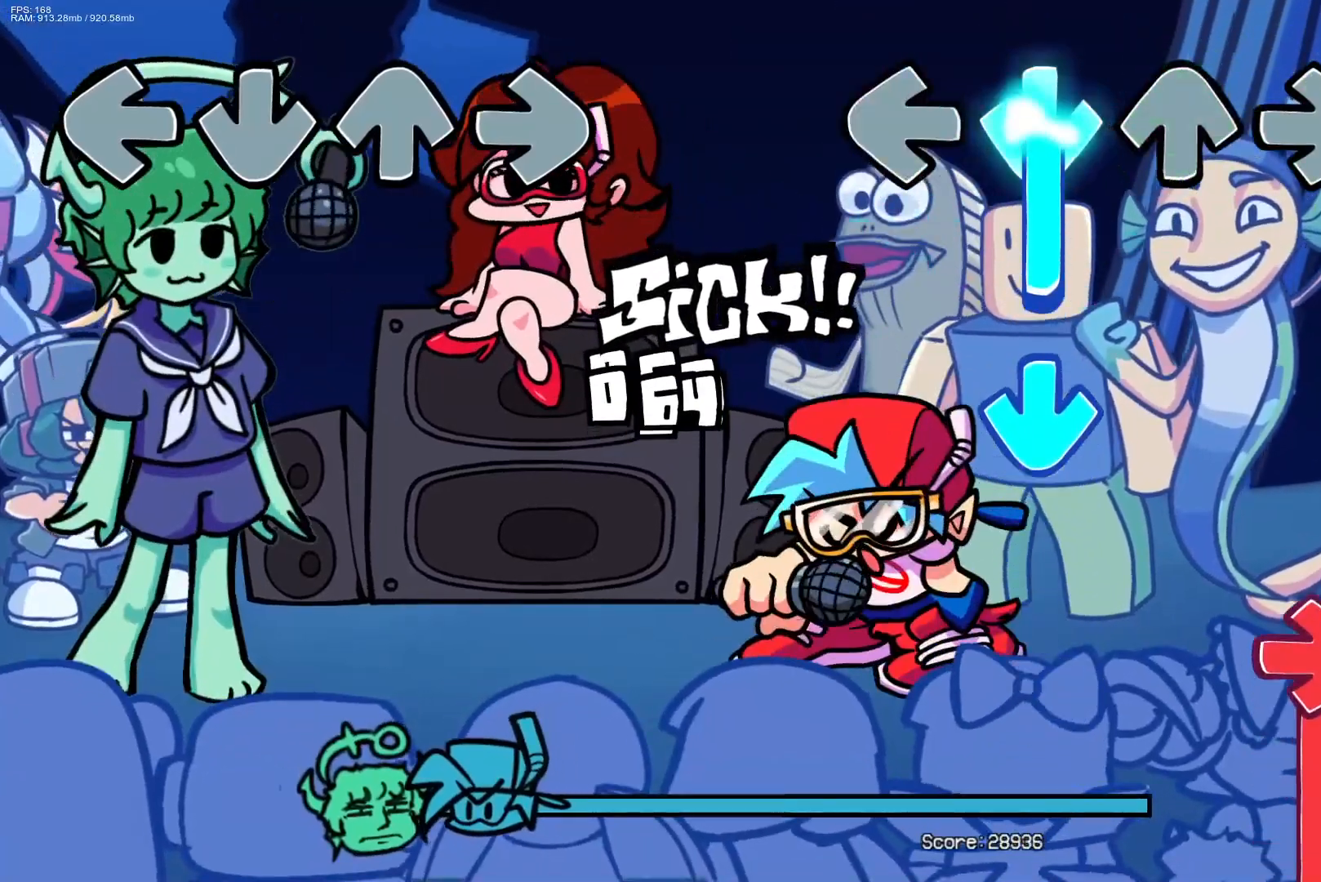
{"buttons": ["R1"], "events": [[217, "CROSS", "up"], [300, "CROSS", "down"], [483, "CROSS", "up"], [483, "R1", "down"]]}
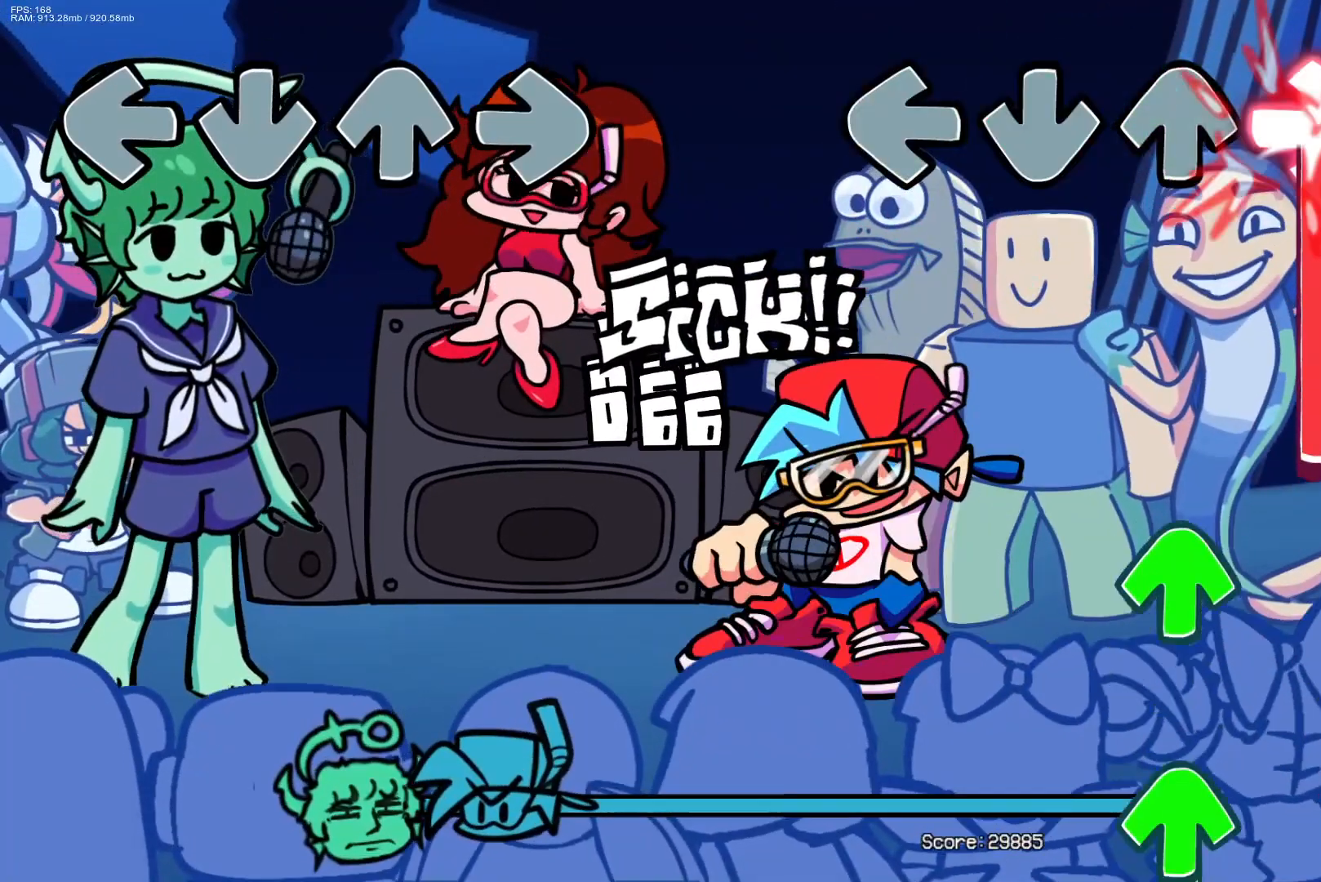
{"buttons": ["R1", "DPAD_UP"], "events": [[433, "DPAD_UP", "down"]]}
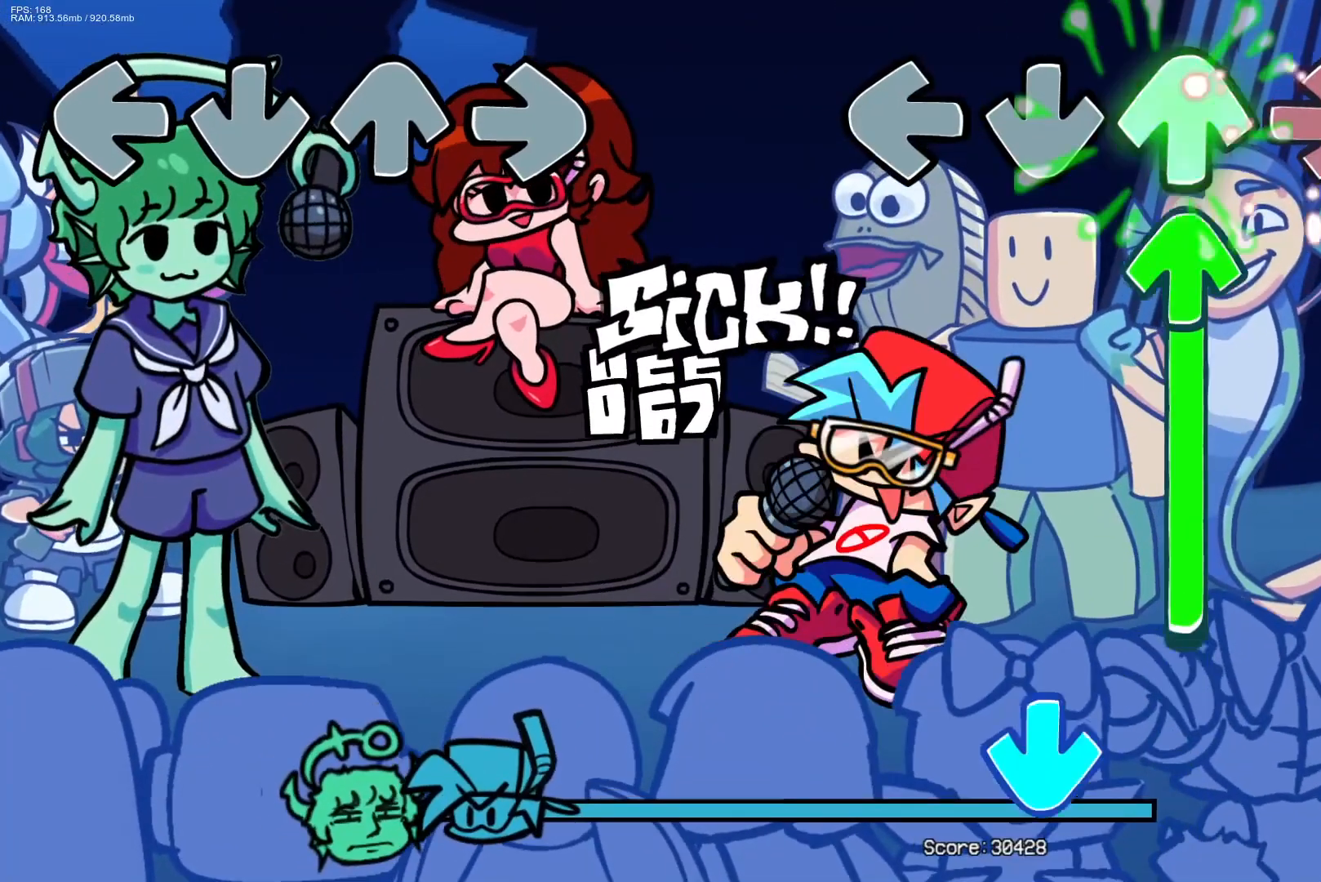
{"buttons": ["DPAD_UP"], "events": [[33, "R1", "up"], [133, "DPAD_UP", "up"], [217, "DPAD_UP", "down"]]}
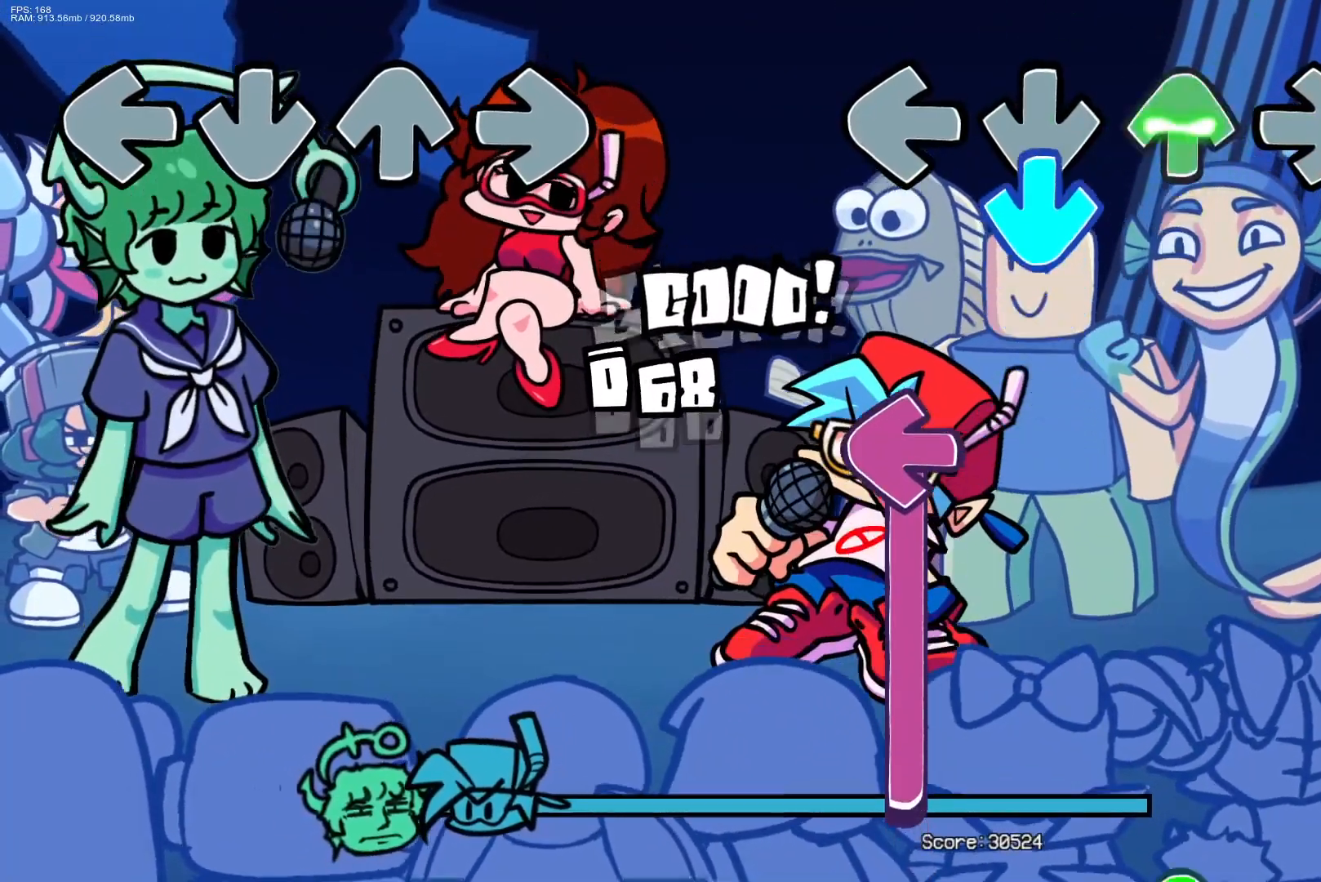
{"buttons": ["L1"], "events": [[83, "CROSS", "down"], [183, "DPAD_UP", "up"], [317, "CROSS", "up"], [317, "L1", "down"]]}
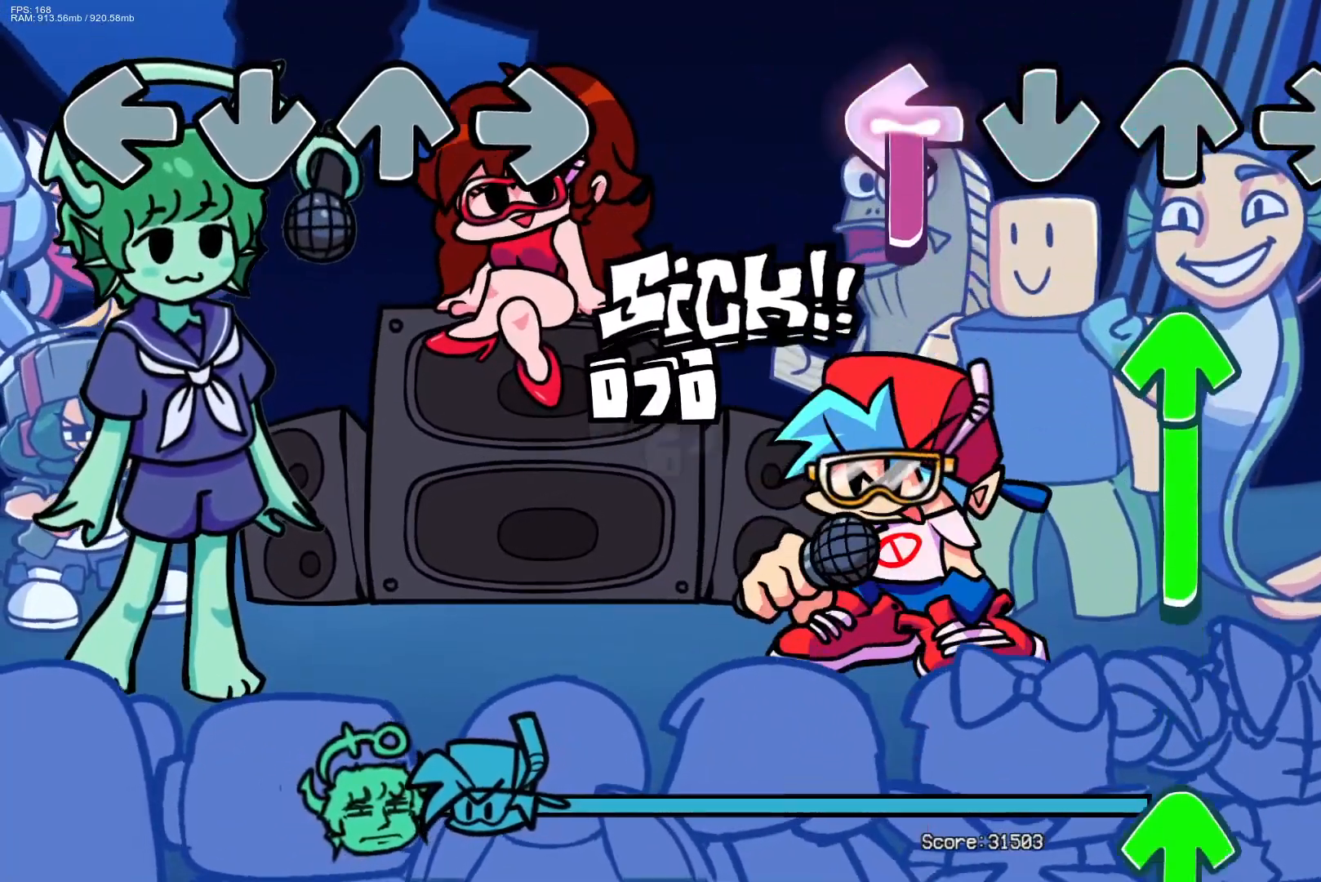
{"buttons": ["DPAD_UP"], "events": [[233, "DPAD_UP", "down"], [267, "L1", "up"]]}
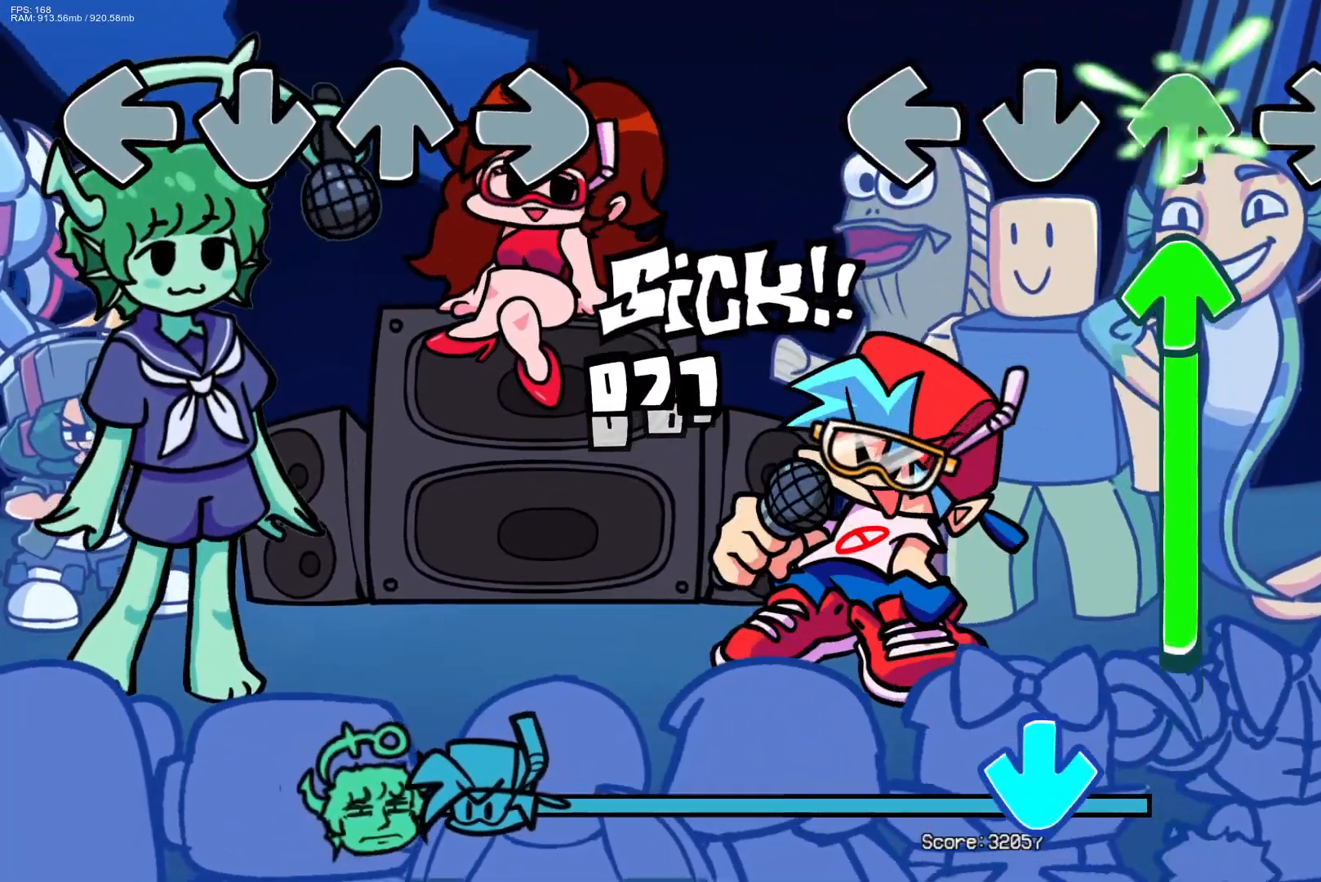
{"buttons": ["DPAD_UP"], "events": [[83, "DPAD_UP", "up"], [167, "DPAD_UP", "down"]]}
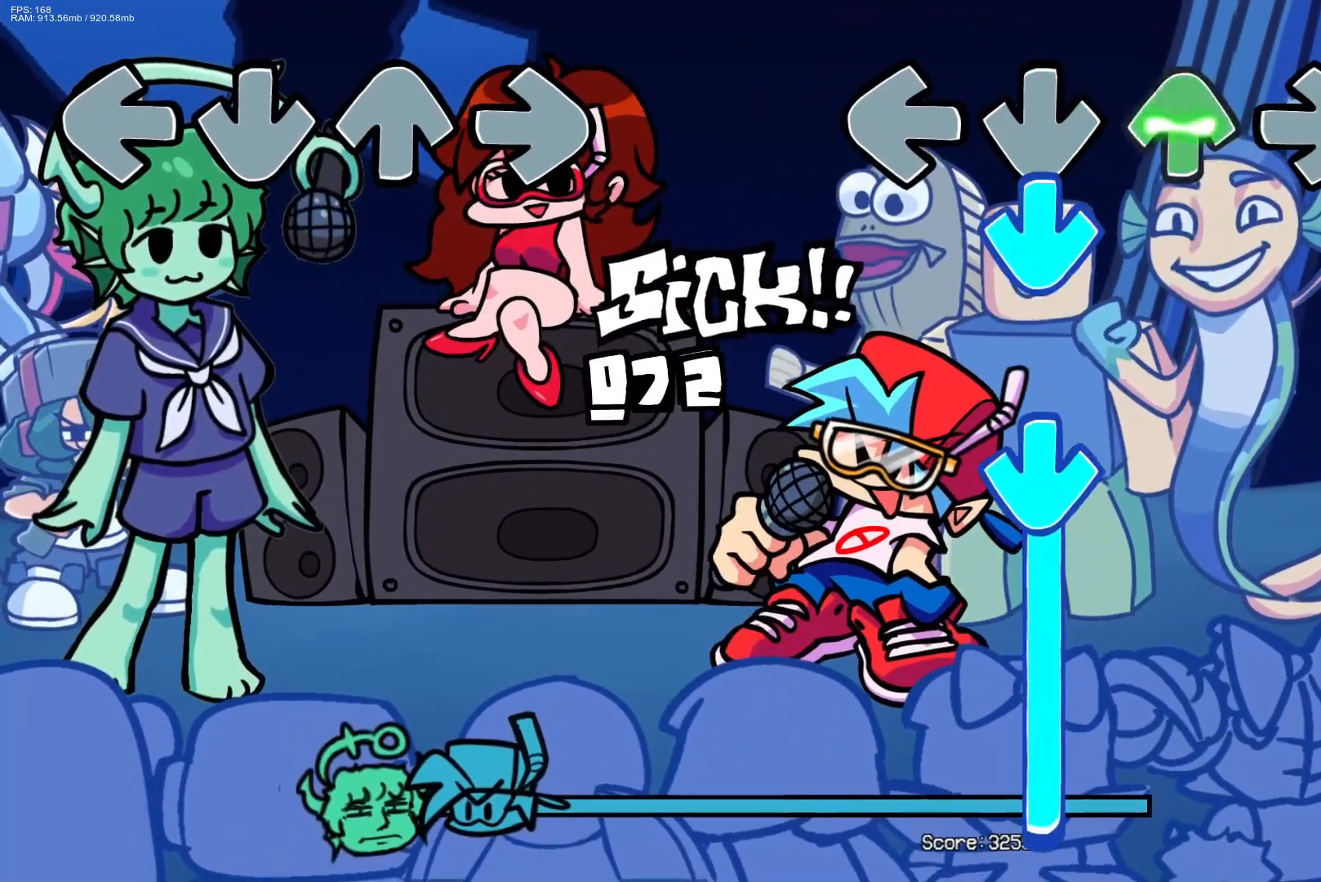
{"buttons": ["CROSS"], "events": [[100, "CROSS", "down"], [183, "DPAD_UP", "up"], [217, "CROSS", "up"], [317, "CROSS", "down"]]}
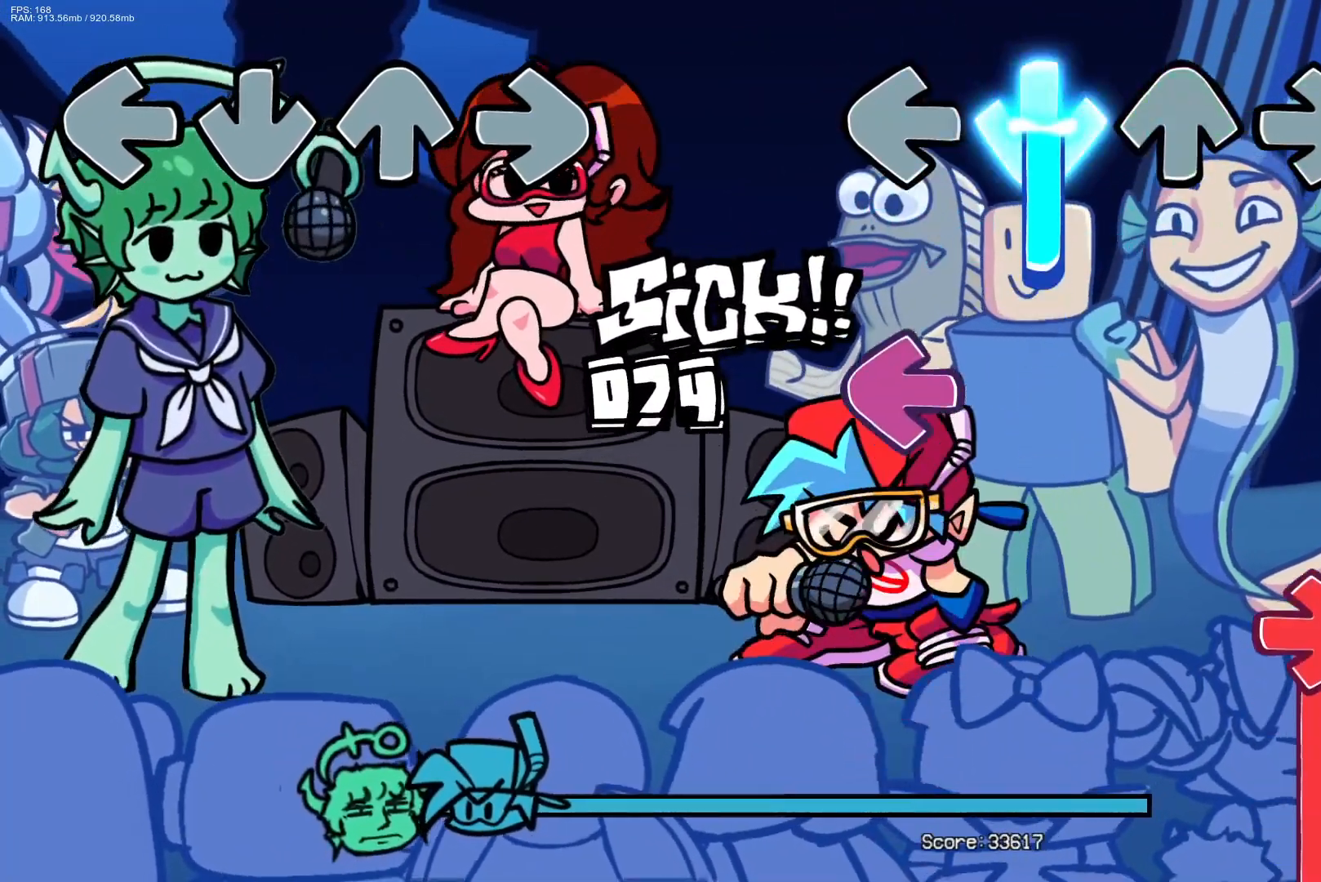
{"buttons": ["R1"], "events": [[250, "L1", "down"], [300, "CROSS", "up"], [417, "L1", "up"], [433, "R1", "down"]]}
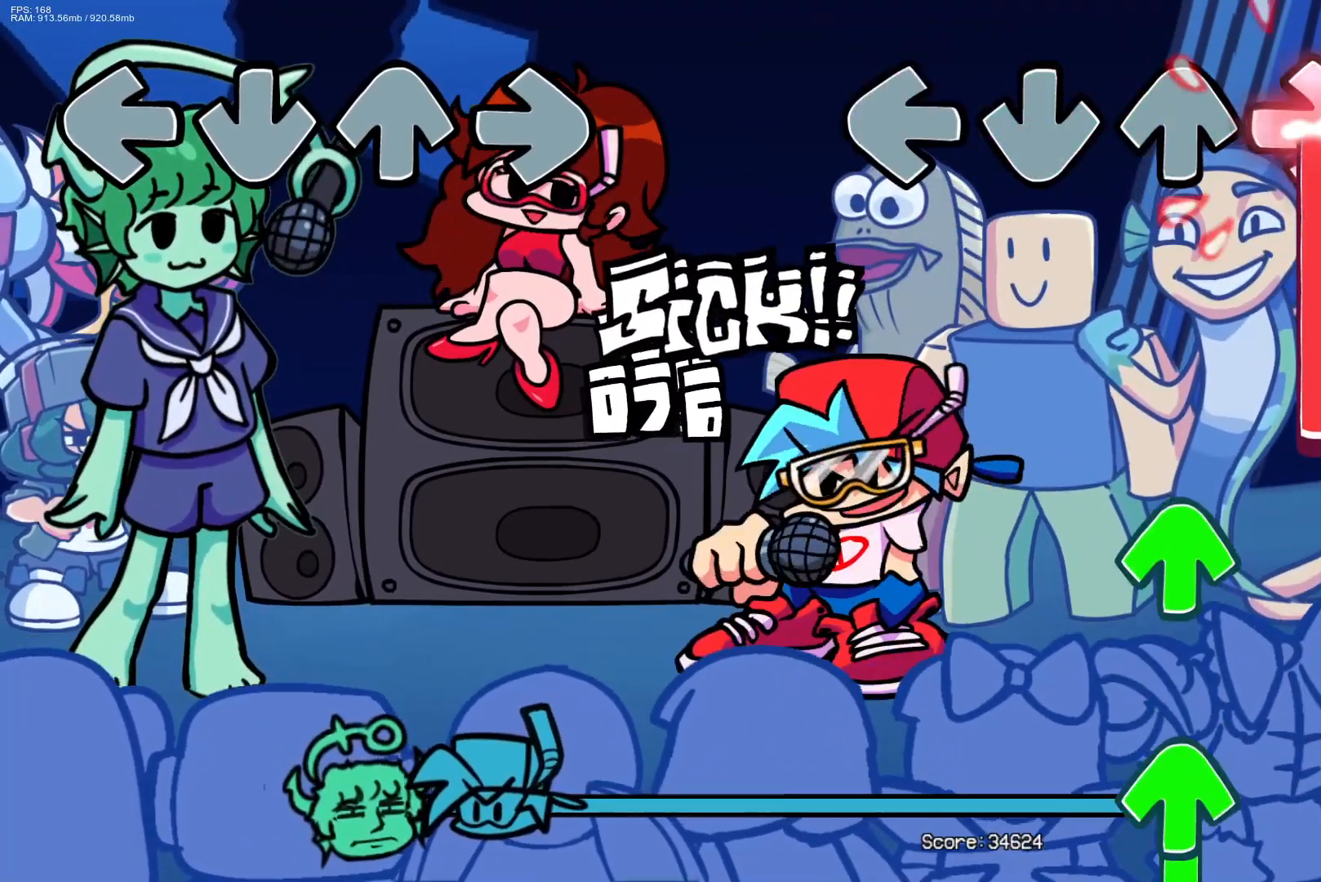
{"buttons": ["DPAD_UP"], "events": [[417, "DPAD_UP", "down"], [500, "R1", "up"]]}
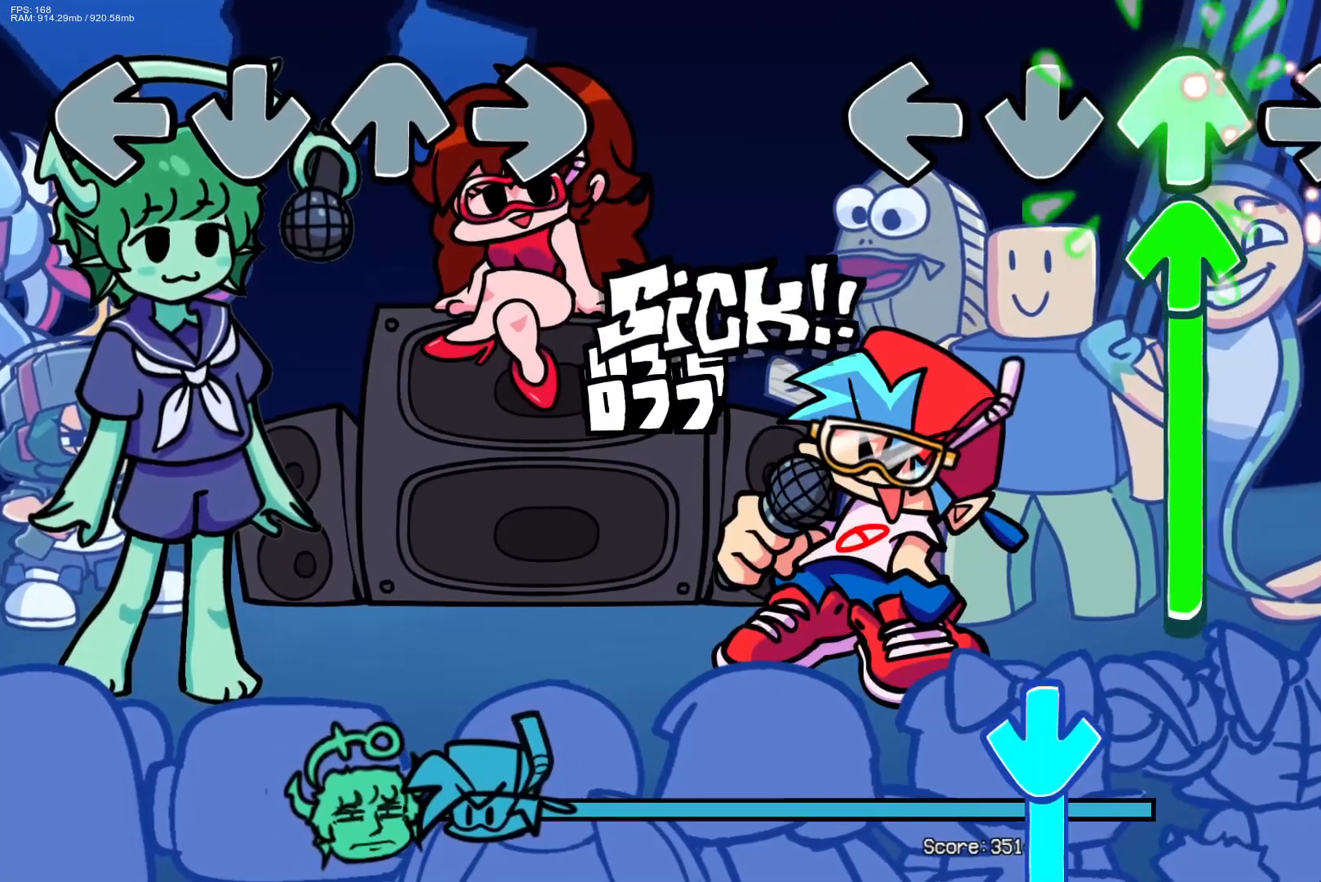
{"buttons": ["DPAD_UP"], "events": [[50, "DPAD_UP", "up"], [100, "DPAD_UP", "down"]]}
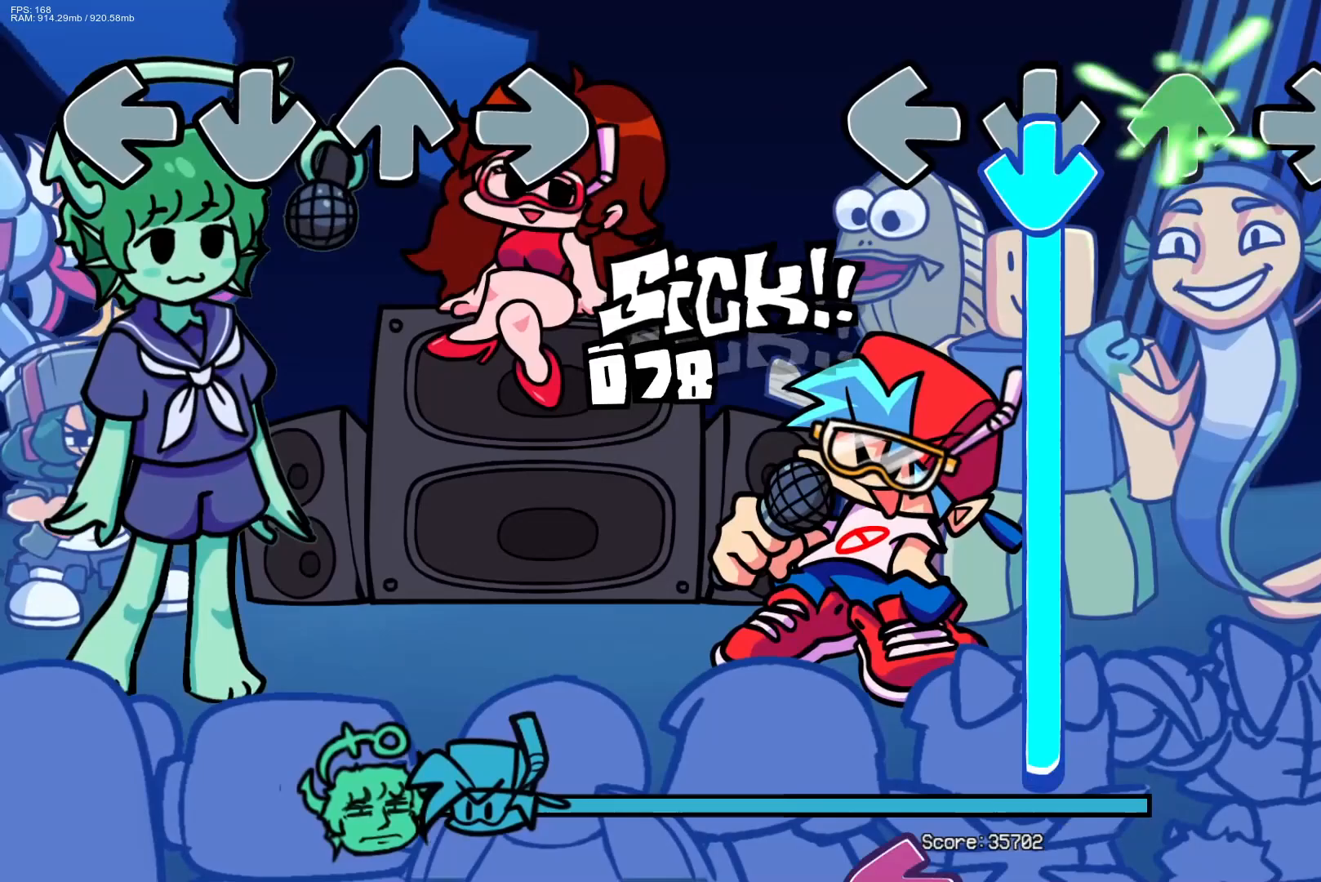
{"buttons": ["CROSS"], "events": [[67, "CROSS", "down"], [167, "DPAD_UP", "up"]]}
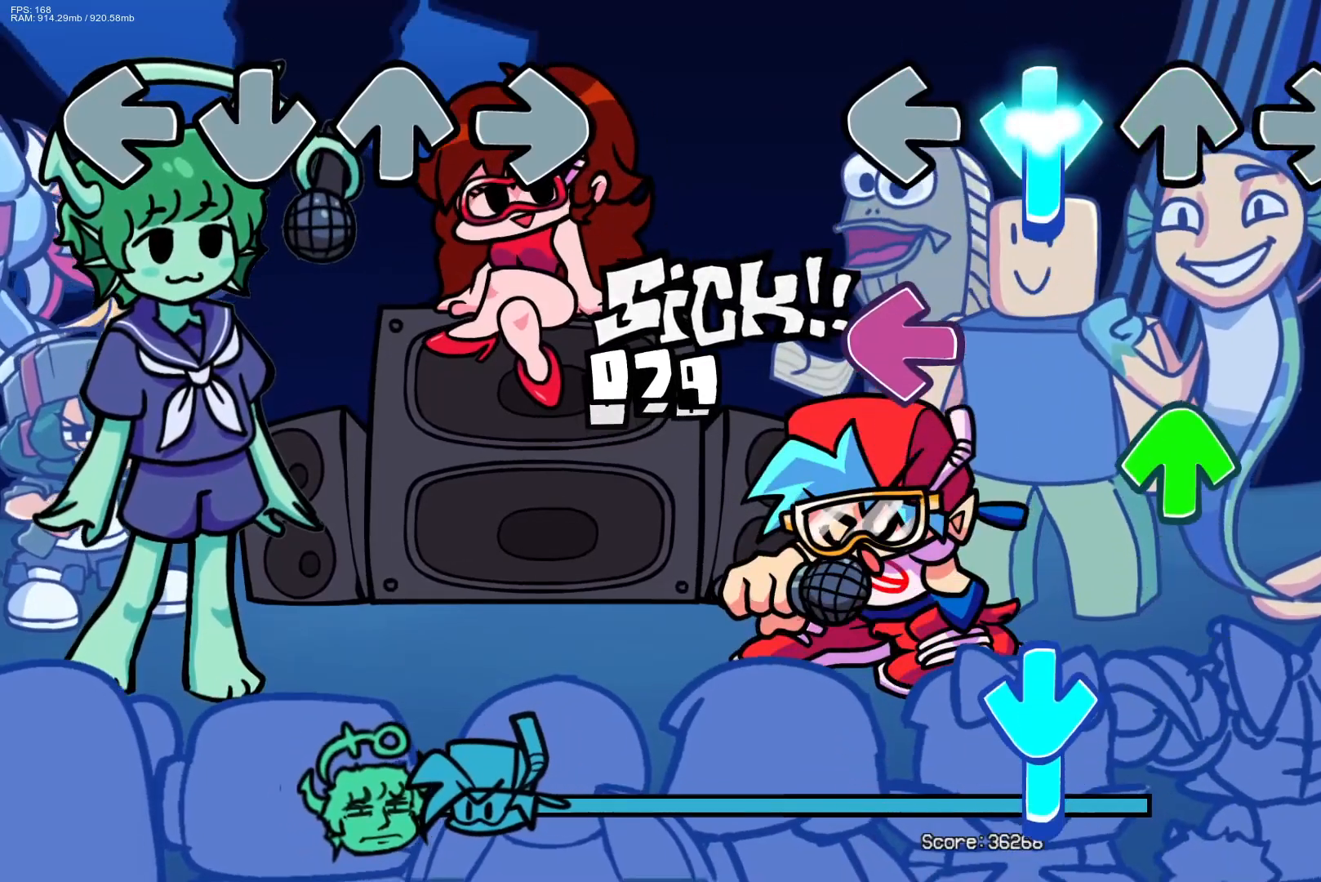
{"buttons": ["CROSS"], "events": [[183, "L1", "down"], [233, "CROSS", "up"], [283, "DPAD_UP", "down"], [300, "L1", "up"], [467, "DPAD_UP", "up"], [500, "CROSS", "down"]]}
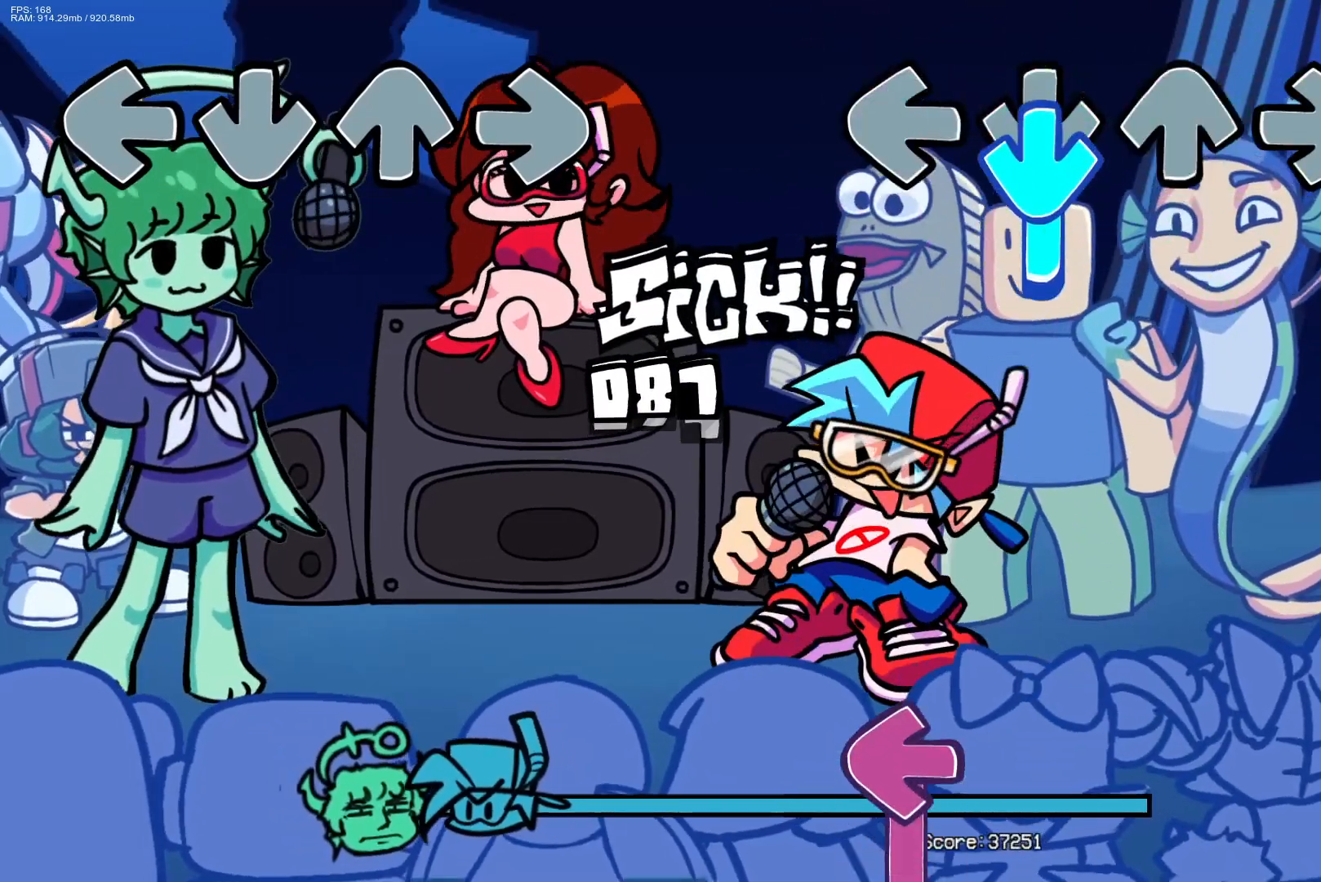
{"buttons": [], "events": [[317, "CROSS", "up"]]}
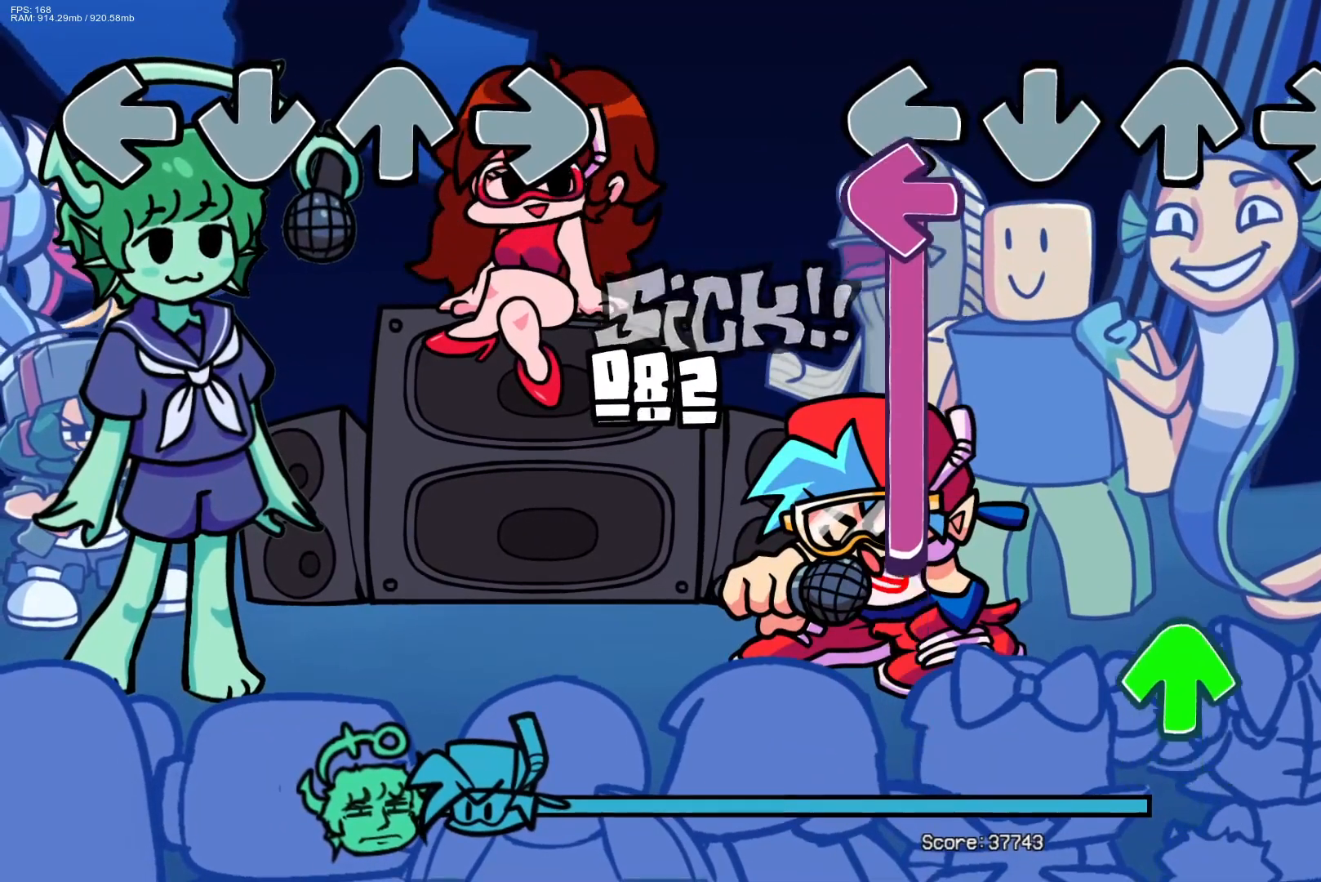
{"buttons": ["L1"], "events": [[83, "L1", "down"]]}
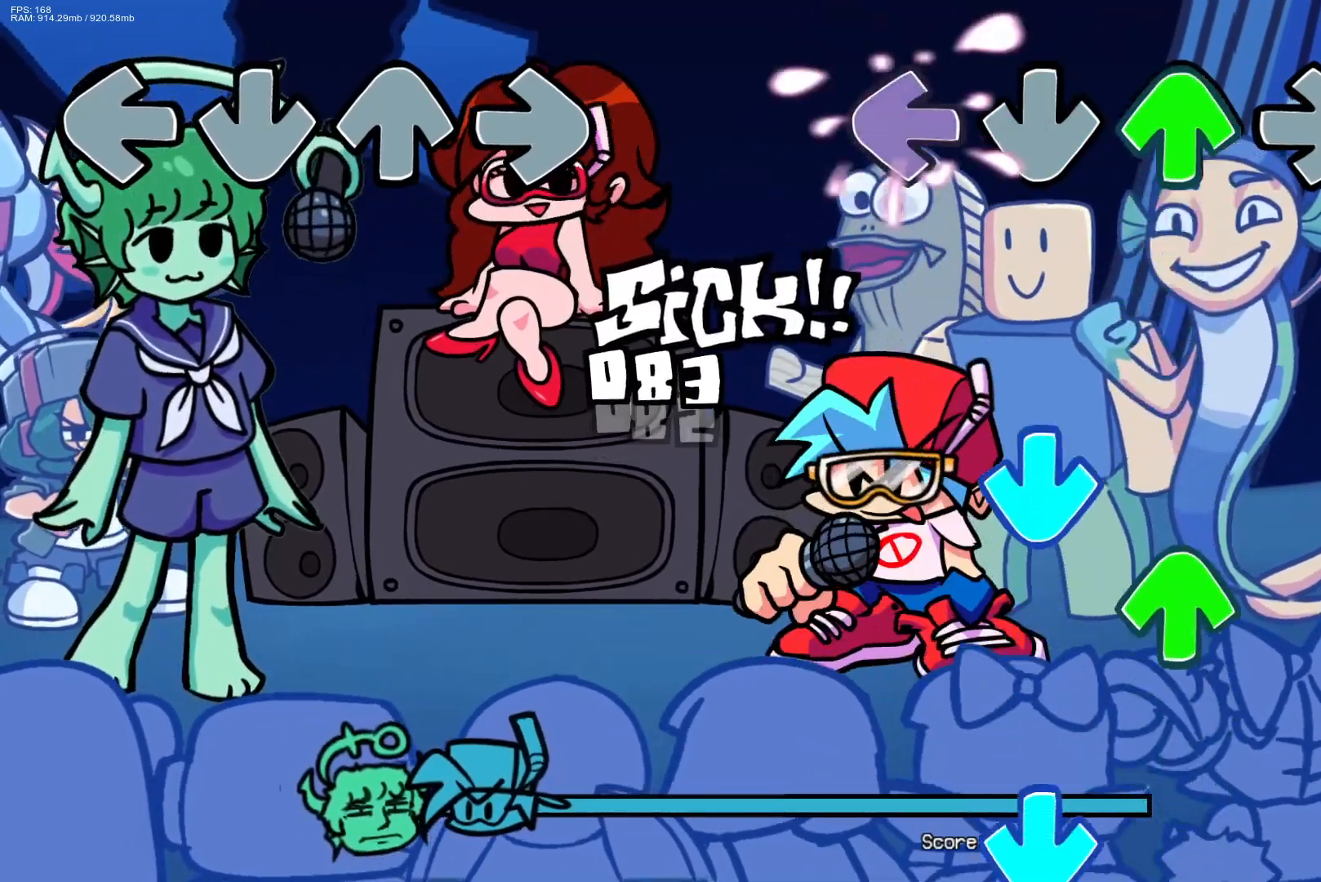
{"buttons": ["DPAD_UP"], "events": [[17, "DPAD_UP", "down"], [33, "L1", "up"], [183, "DPAD_UP", "up"], [333, "CROSS", "down"], [450, "DPAD_UP", "down"], [483, "CROSS", "up"]]}
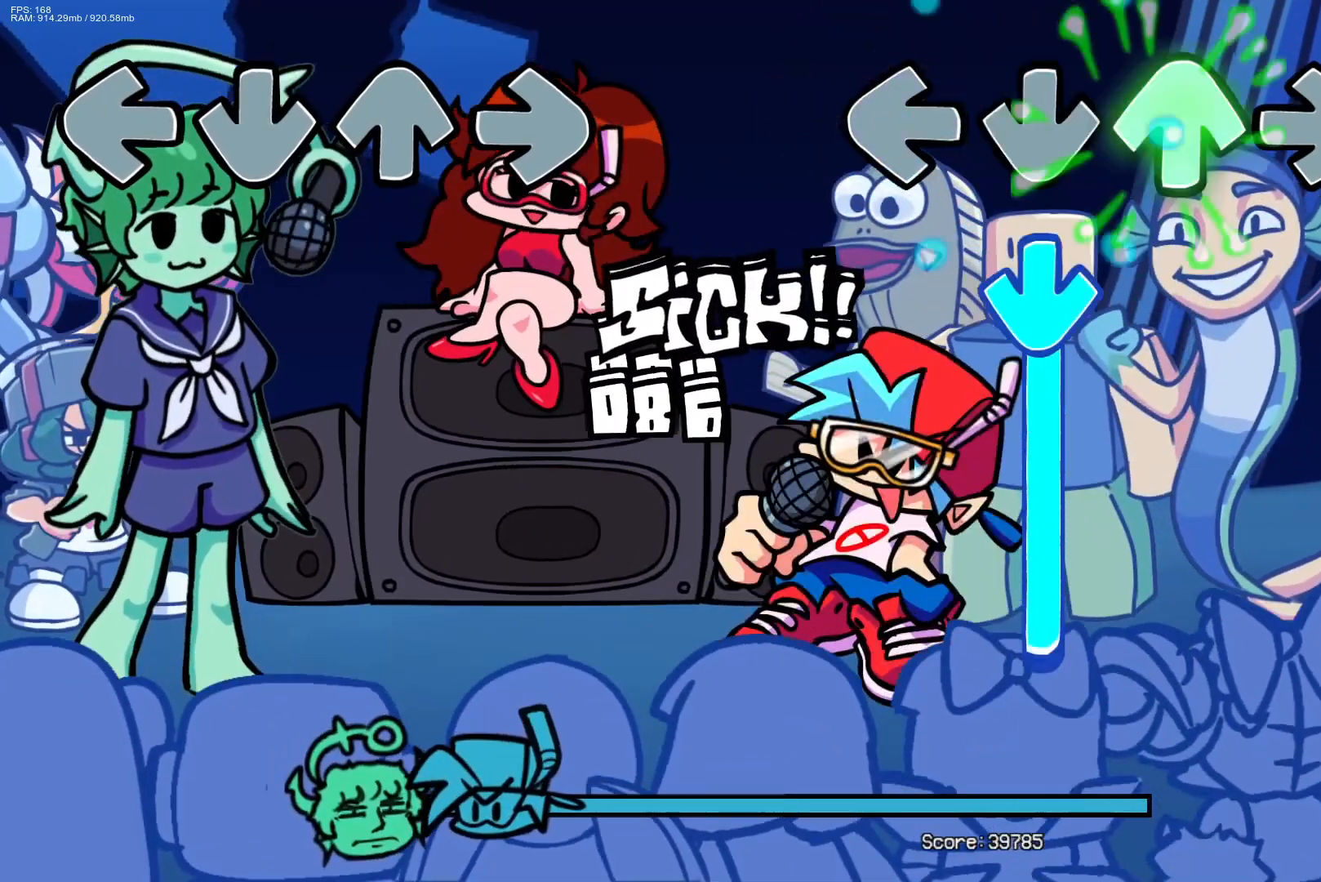
{"buttons": ["CROSS"], "events": [[117, "DPAD_UP", "up"], [167, "CROSS", "down"]]}
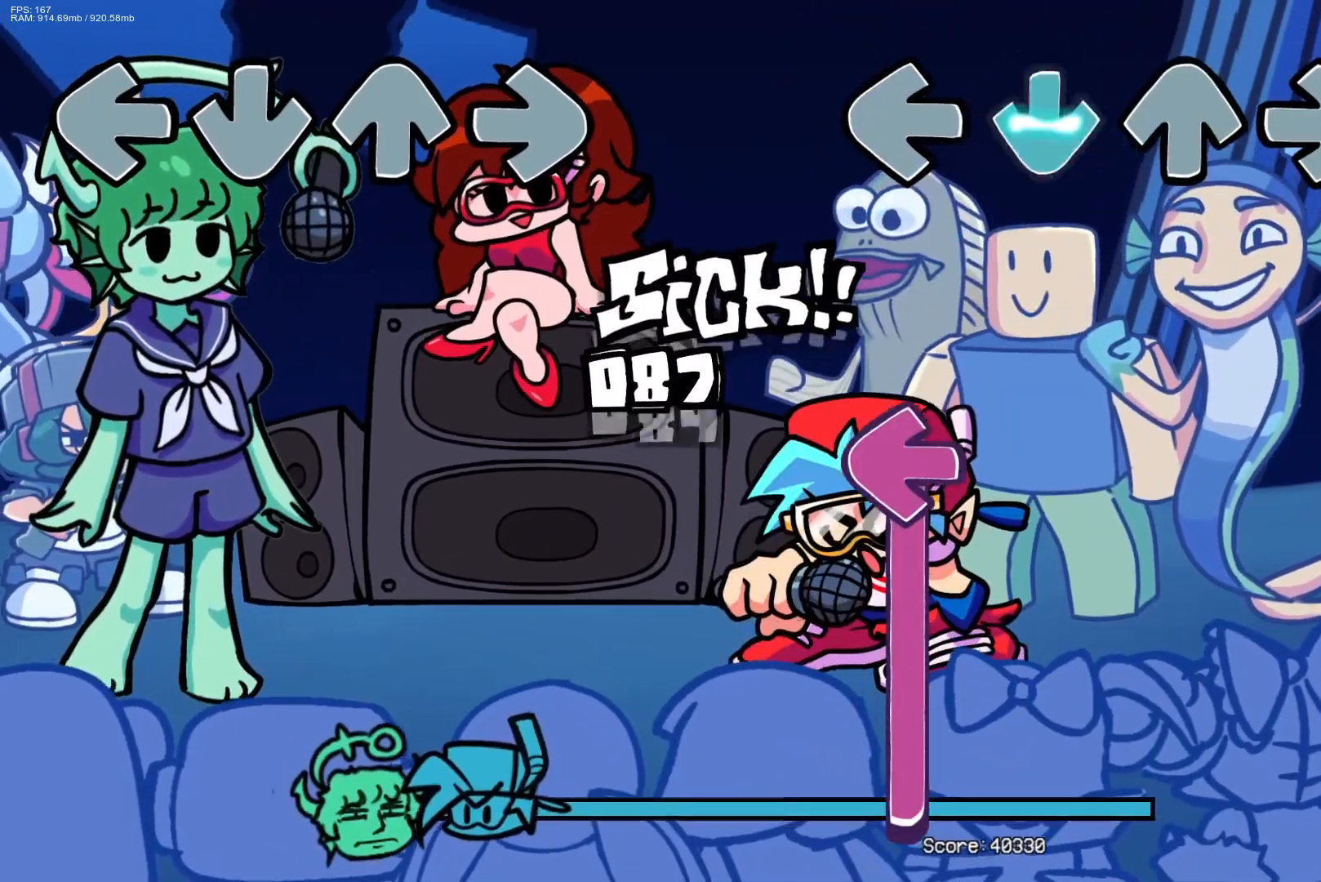
{"buttons": ["L1"], "events": [[333, "CROSS", "up"], [367, "L1", "down"]]}
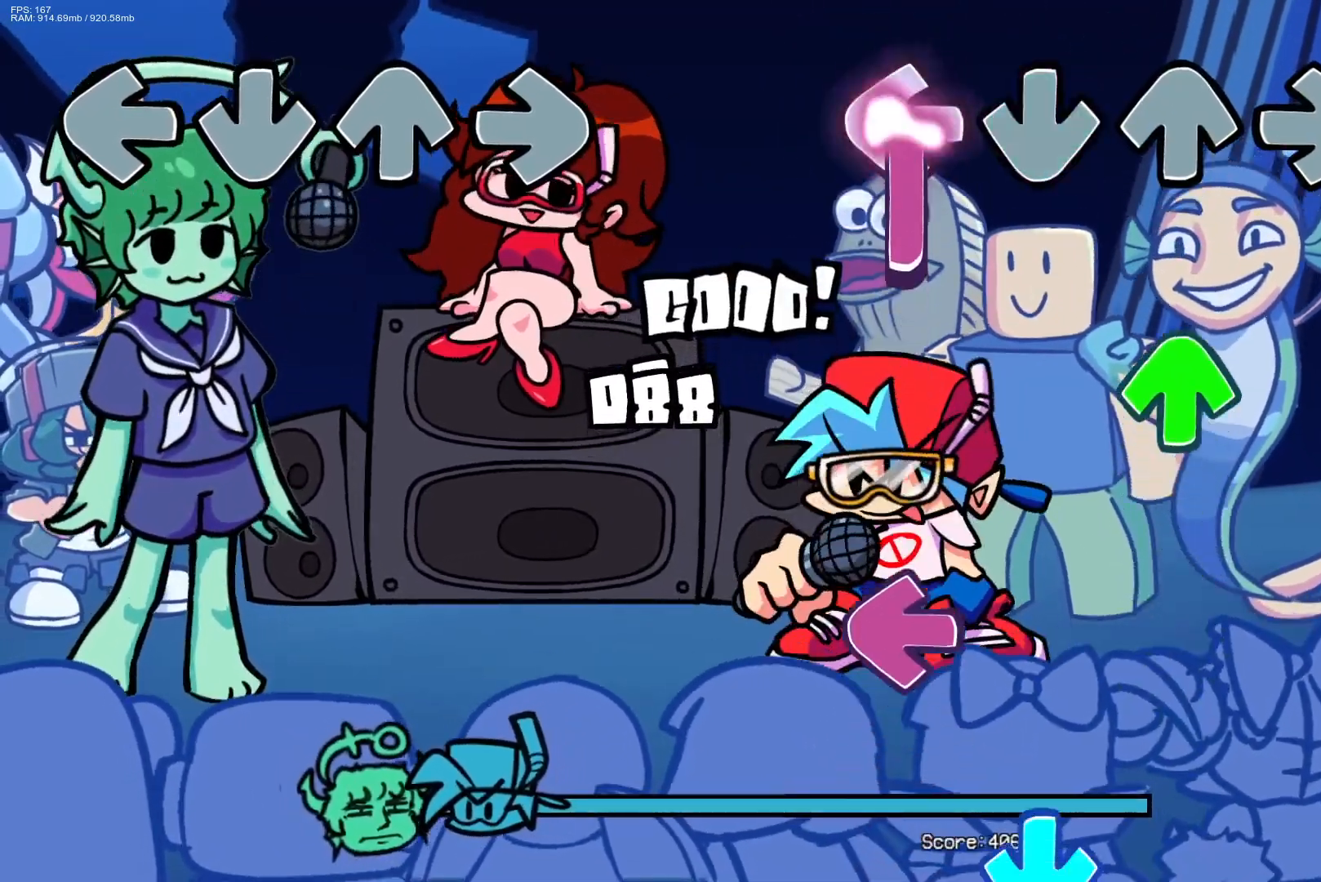
{"buttons": ["L1"], "events": [[233, "DPAD_UP", "down"], [250, "L1", "up"], [383, "DPAD_UP", "up"], [450, "L1", "down"]]}
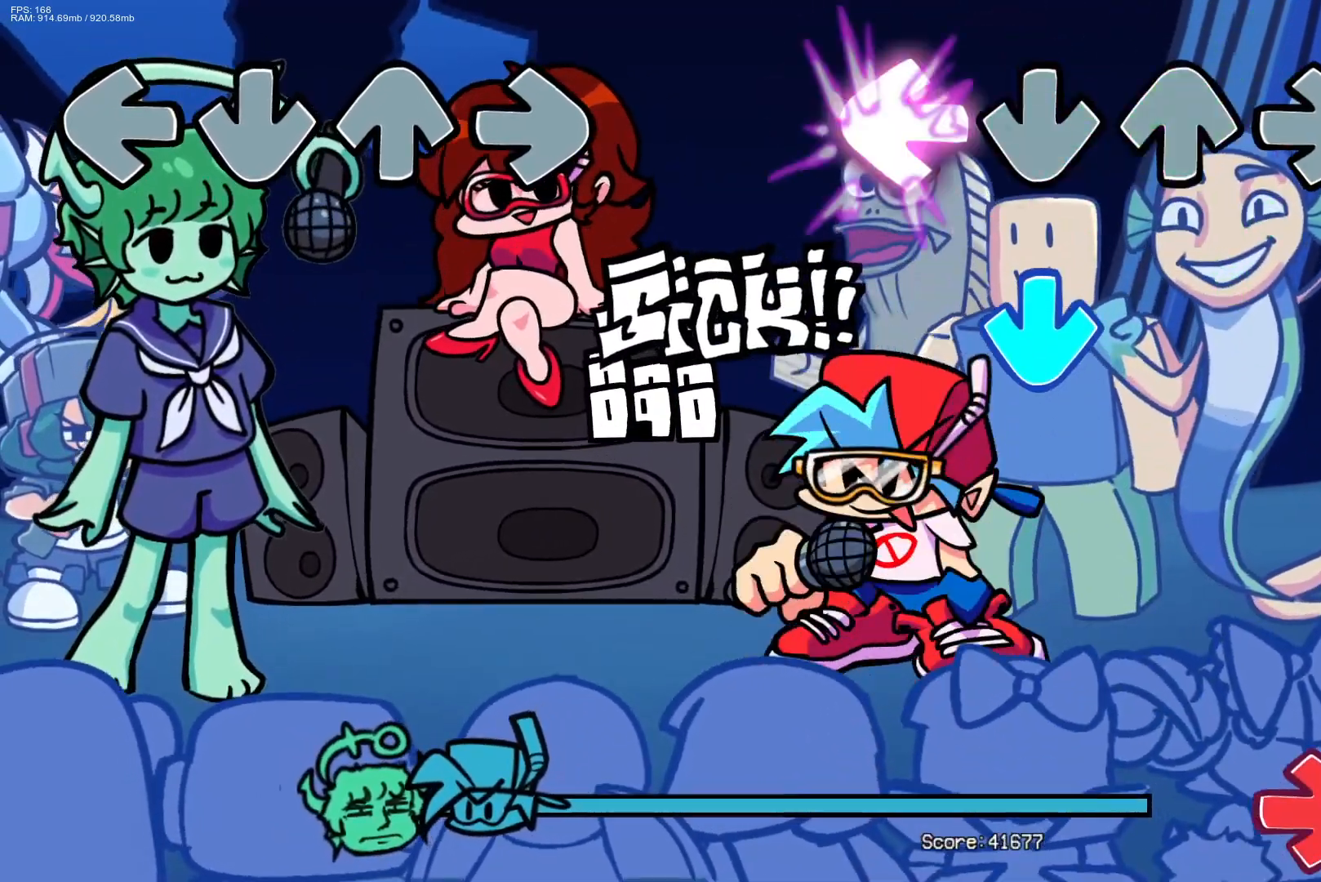
{"buttons": [], "events": [[133, "L1", "up"], [167, "CROSS", "down"], [350, "CROSS", "up"]]}
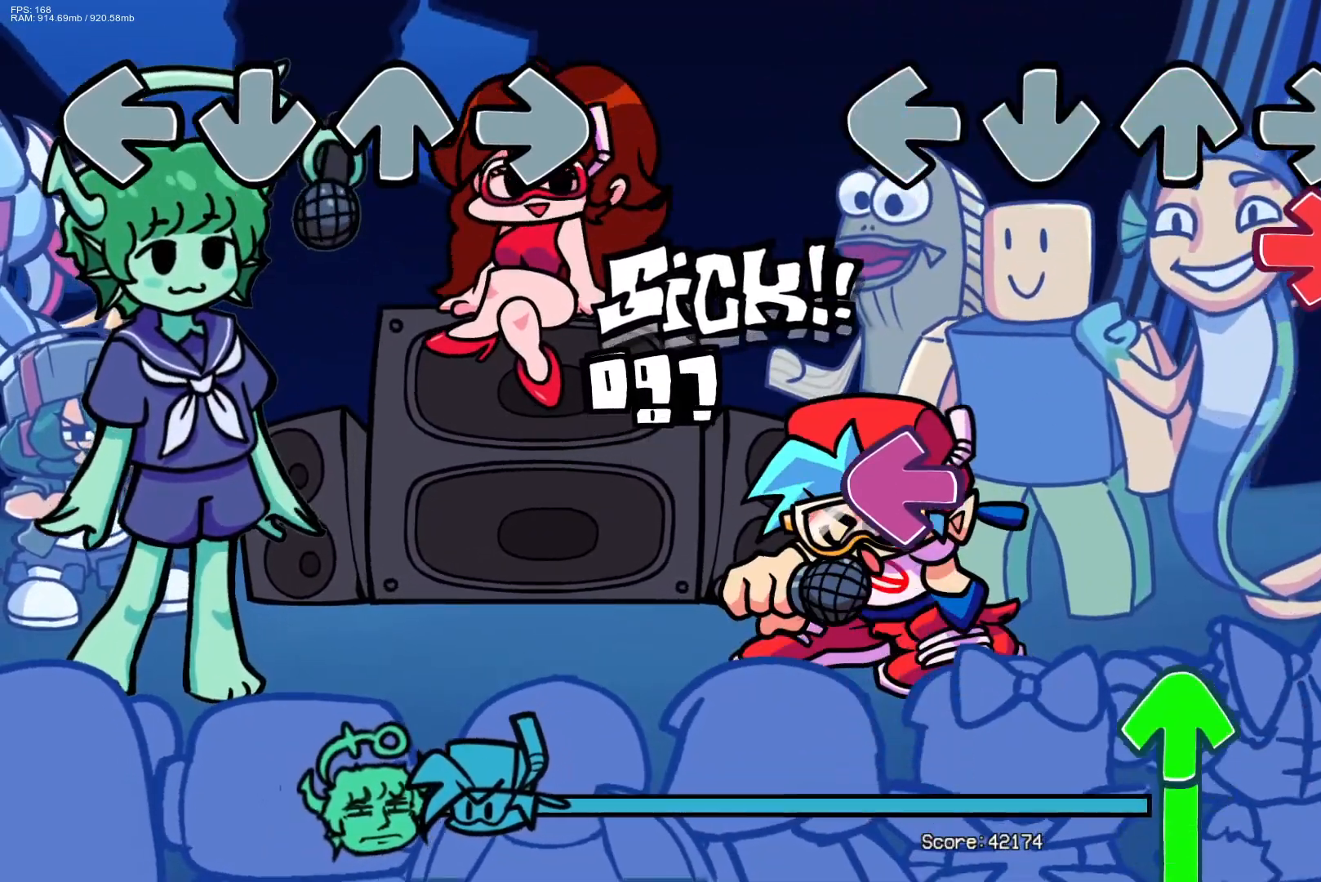
{"buttons": ["L1"], "events": [[100, "R1", "down"], [283, "R1", "up"], [350, "L1", "down"]]}
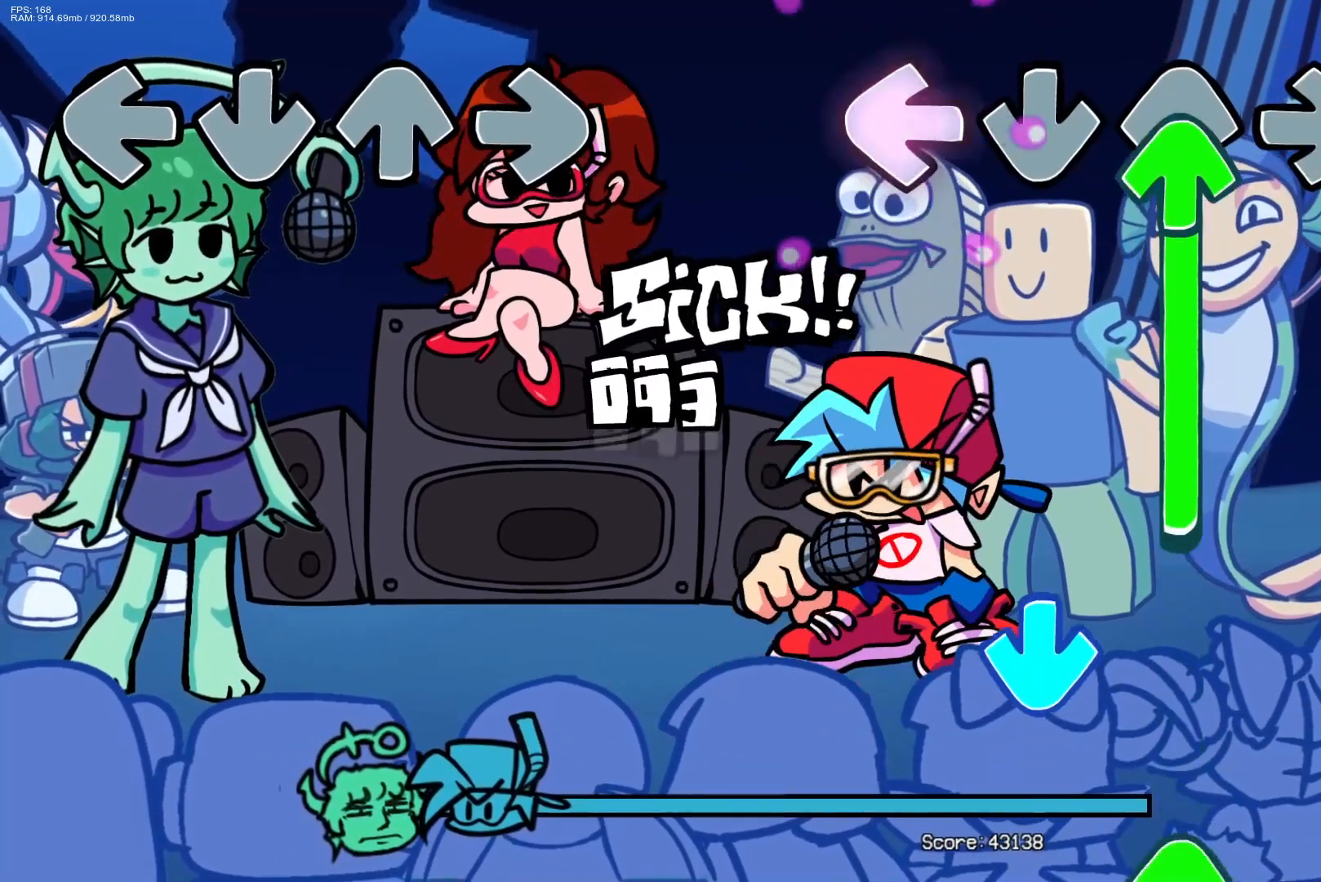
{"buttons": ["CROSS", "DPAD_UP"], "events": [[67, "DPAD_UP", "down"], [67, "L1", "up"], [500, "CROSS", "down"]]}
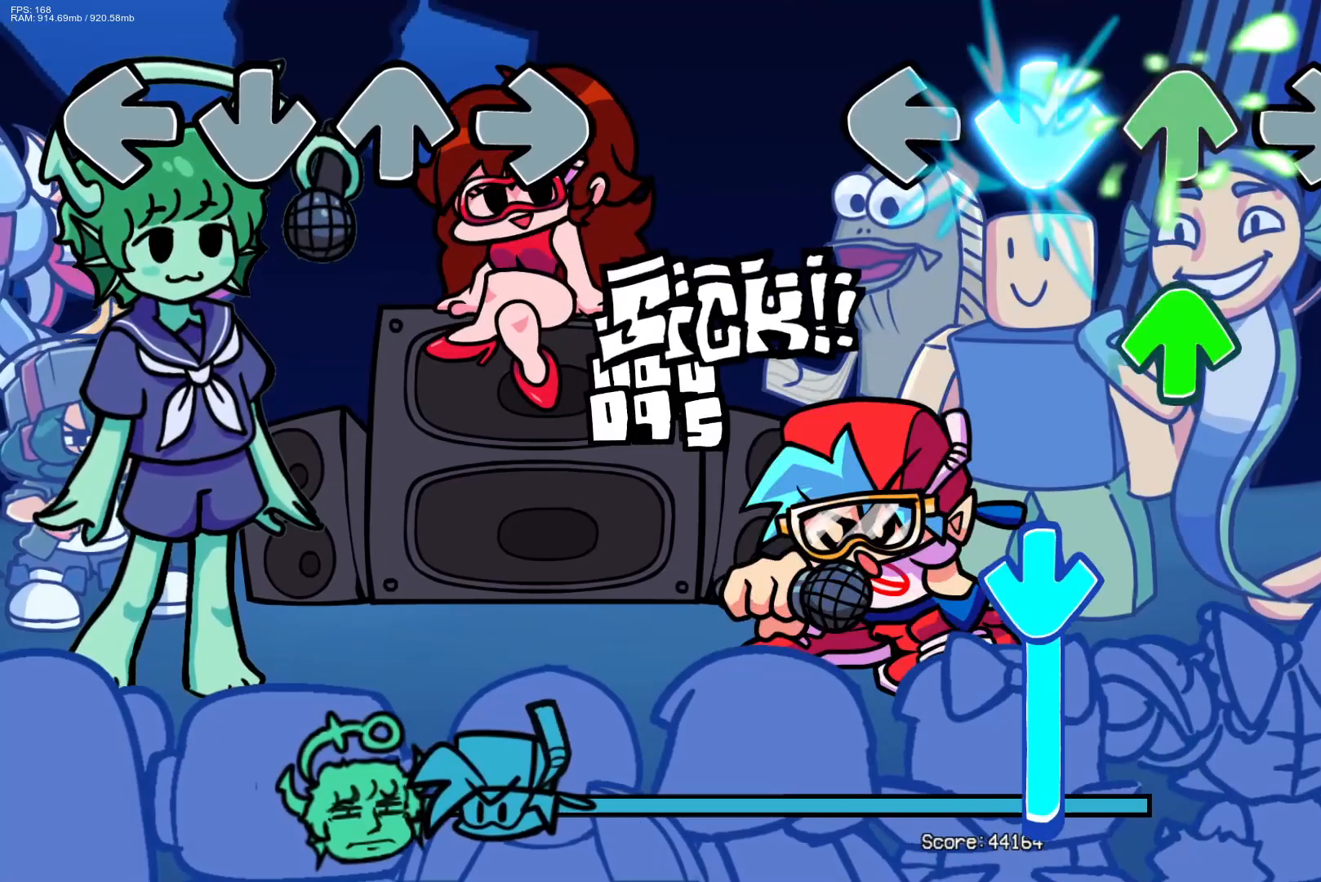
{"buttons": ["CROSS"], "events": [[33, "DPAD_UP", "up"], [167, "CROSS", "up"], [233, "DPAD_UP", "down"], [383, "CROSS", "down"], [400, "DPAD_UP", "up"]]}
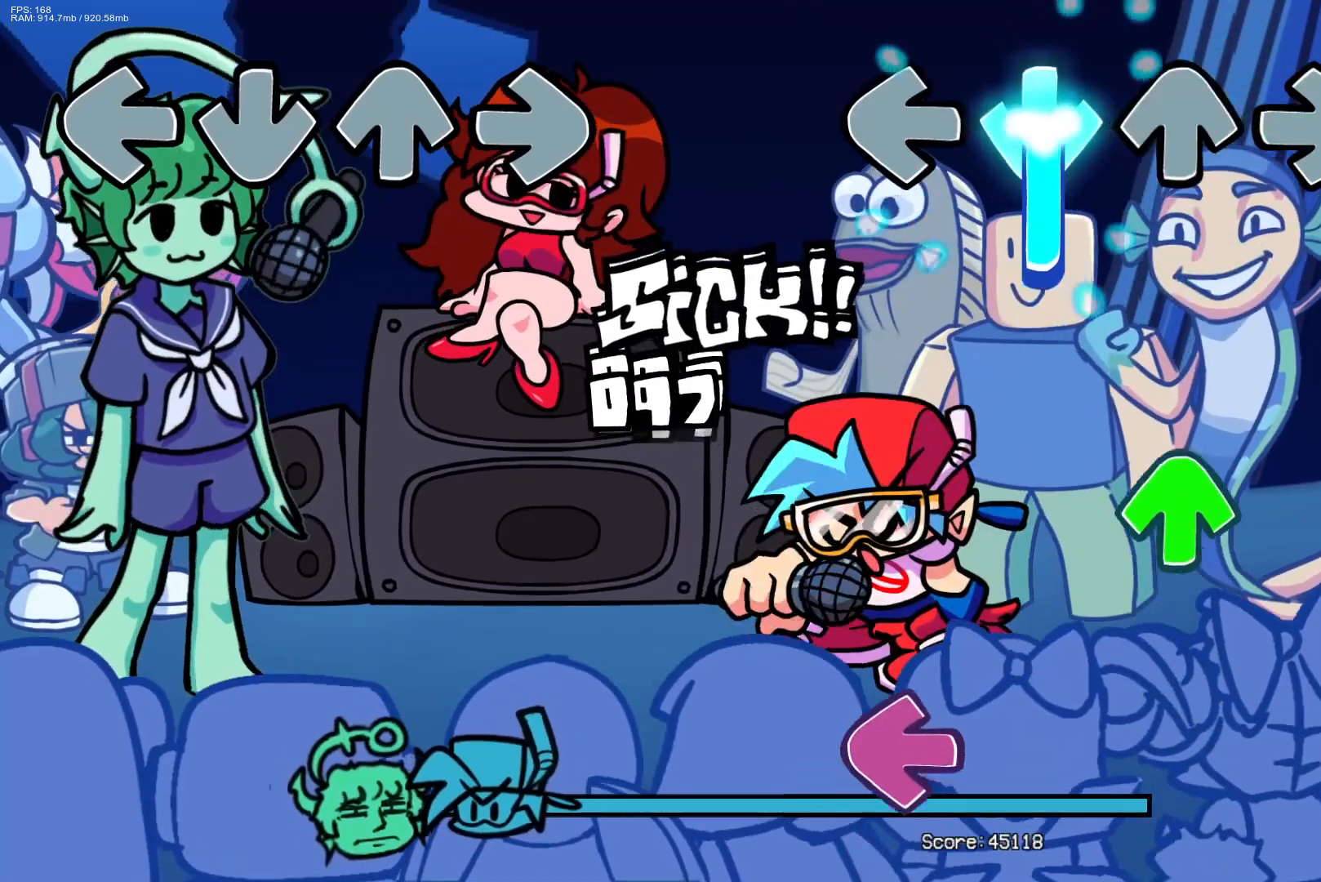
{"buttons": [], "events": [[333, "DPAD_UP", "down"], [433, "CROSS", "up"], [500, "DPAD_UP", "up"]]}
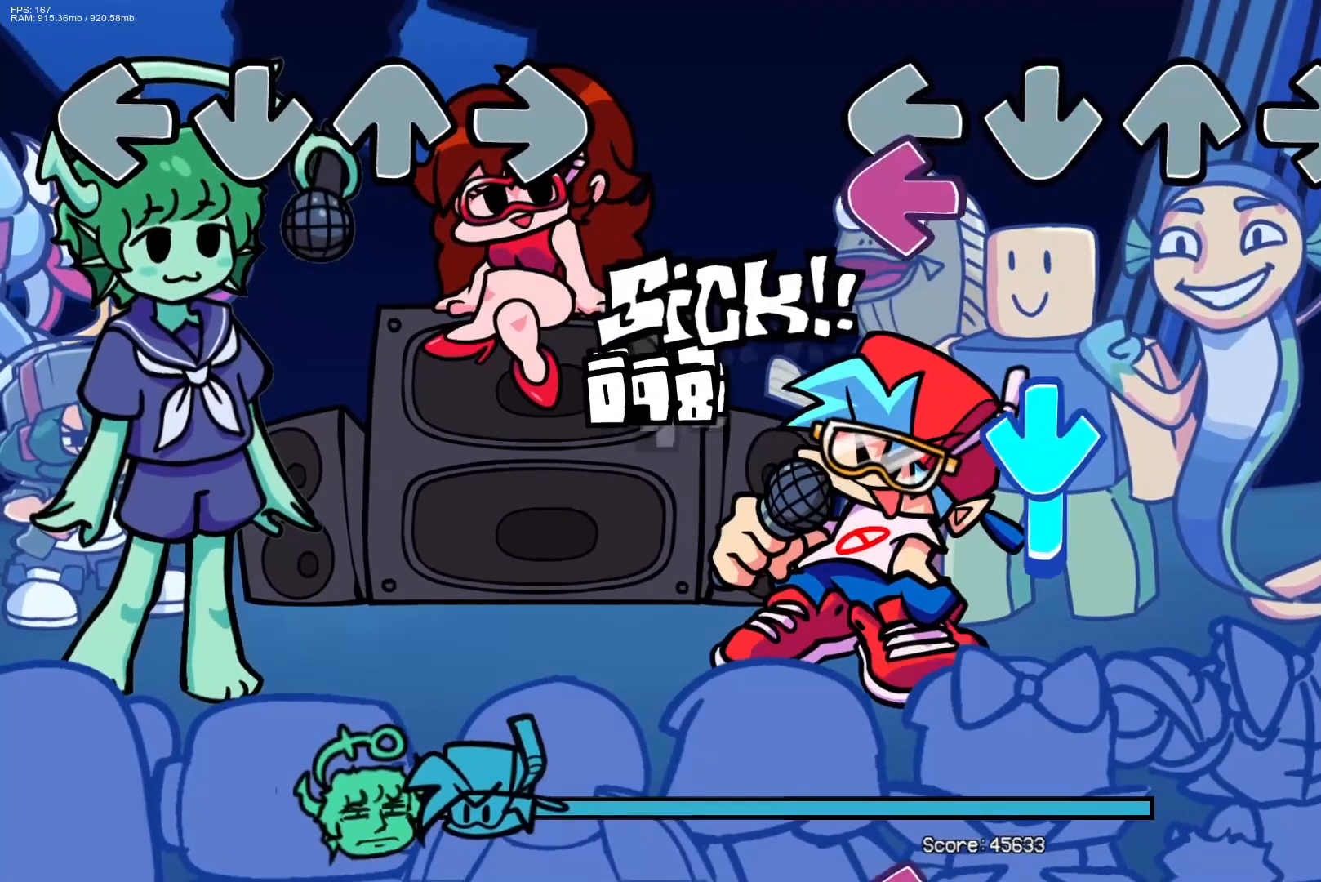
{"buttons": ["CROSS"], "events": [[67, "L1", "down"], [250, "L1", "up"], [267, "CROSS", "down"]]}
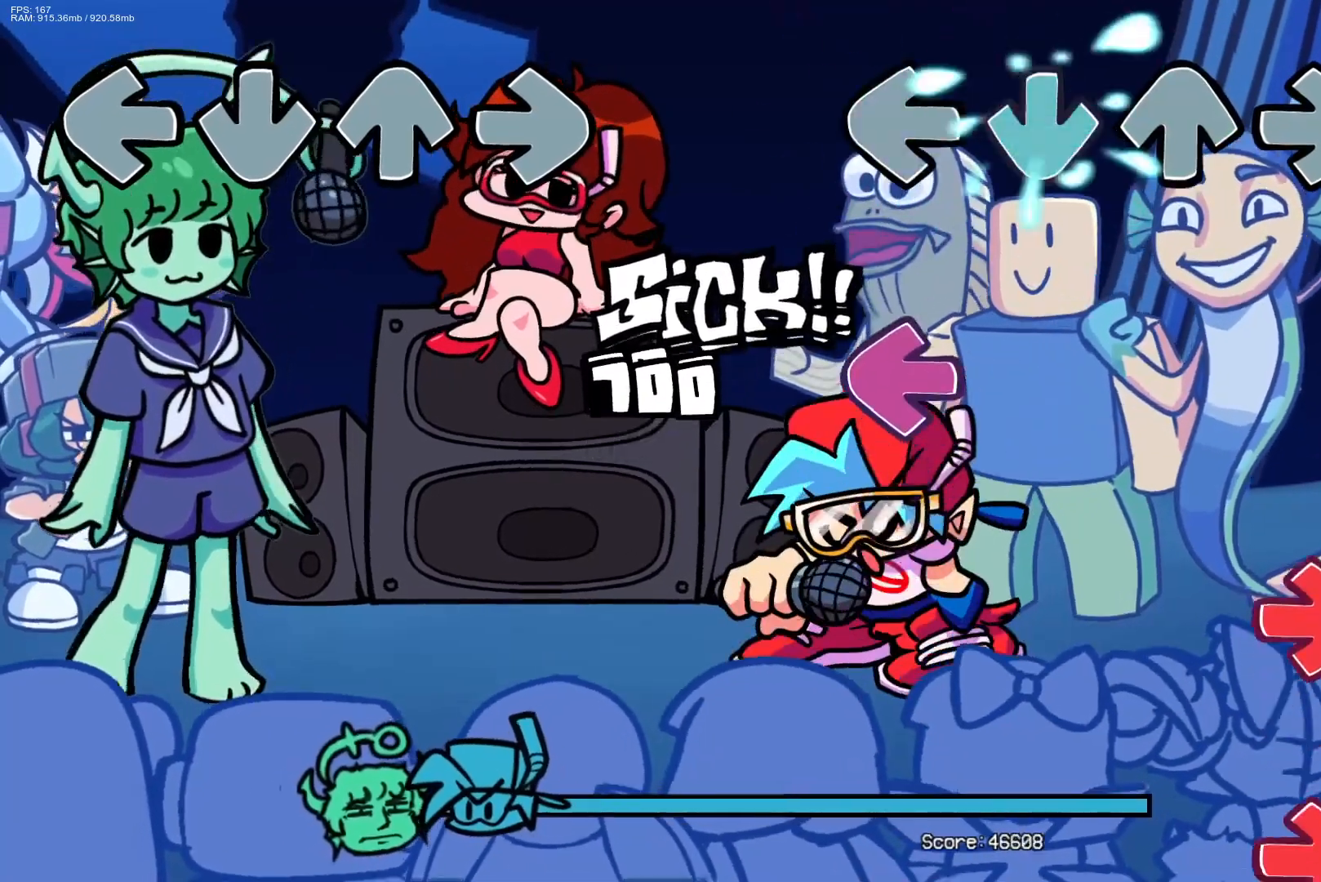
{"buttons": ["R1"], "events": [[183, "CROSS", "up"], [250, "L1", "down"], [417, "L1", "up"], [450, "R1", "down"]]}
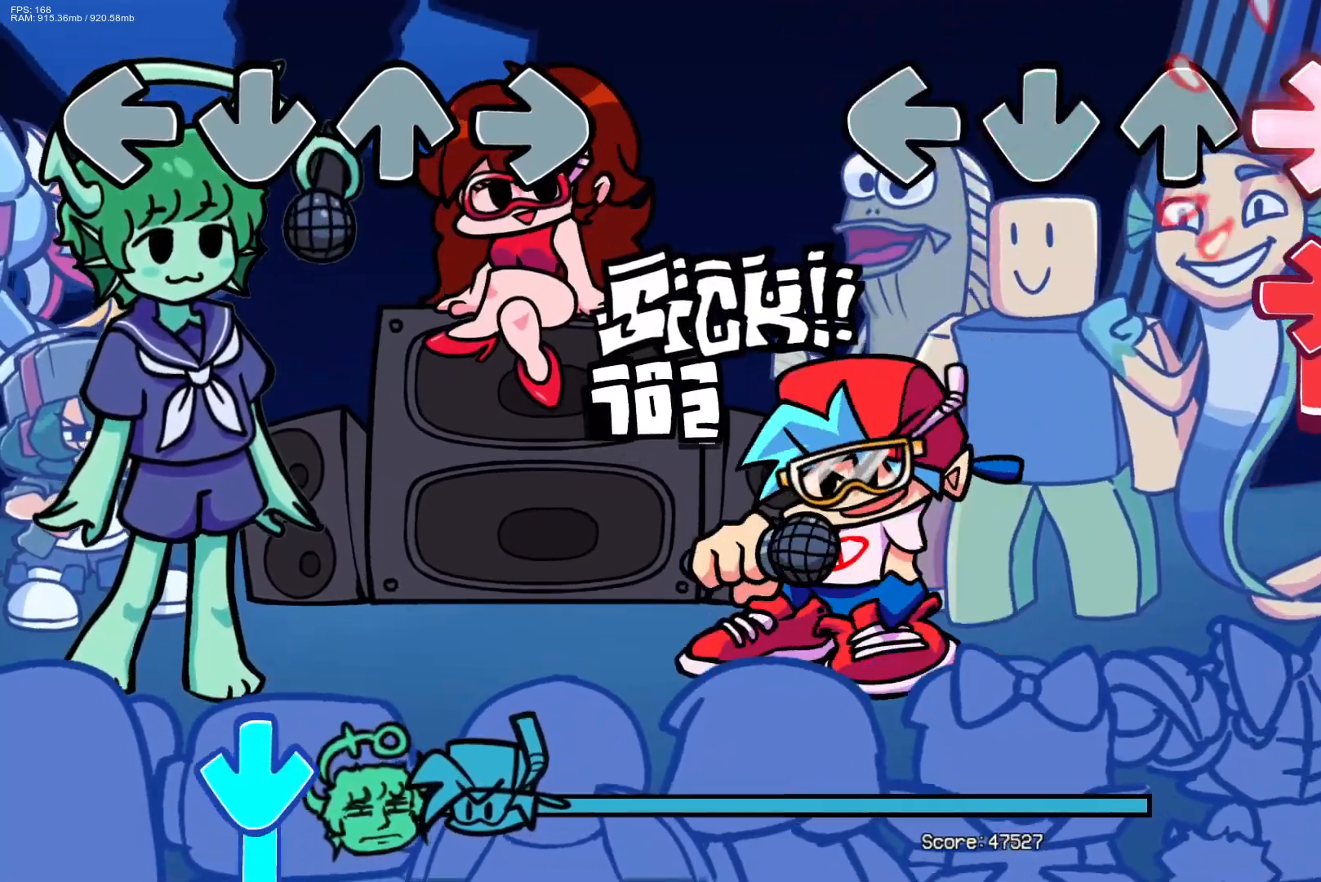
{"buttons": ["R1"], "events": [[50, "R1", "up"], [167, "R1", "down"]]}
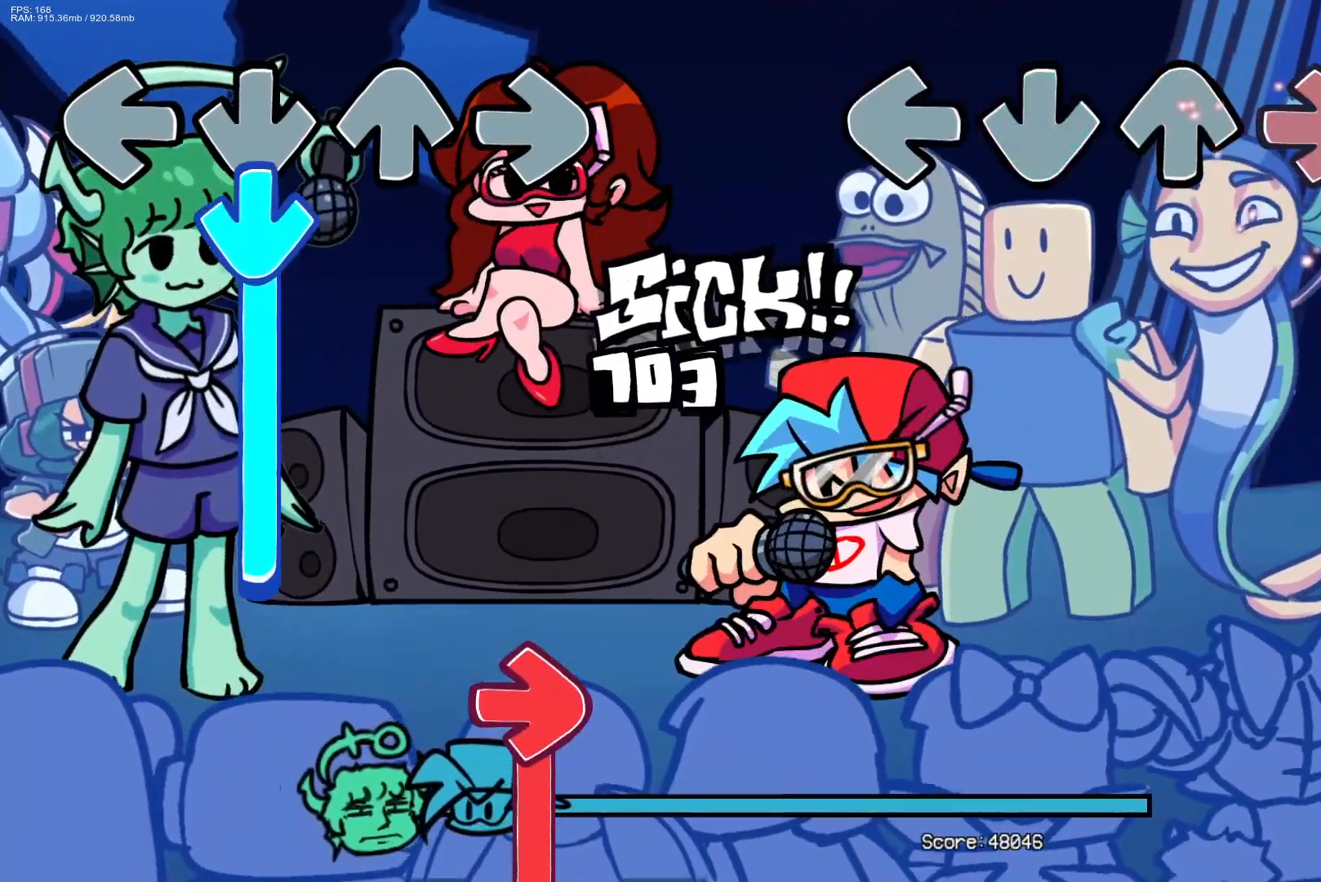
{"buttons": [], "events": [[217, "R1", "up"]]}